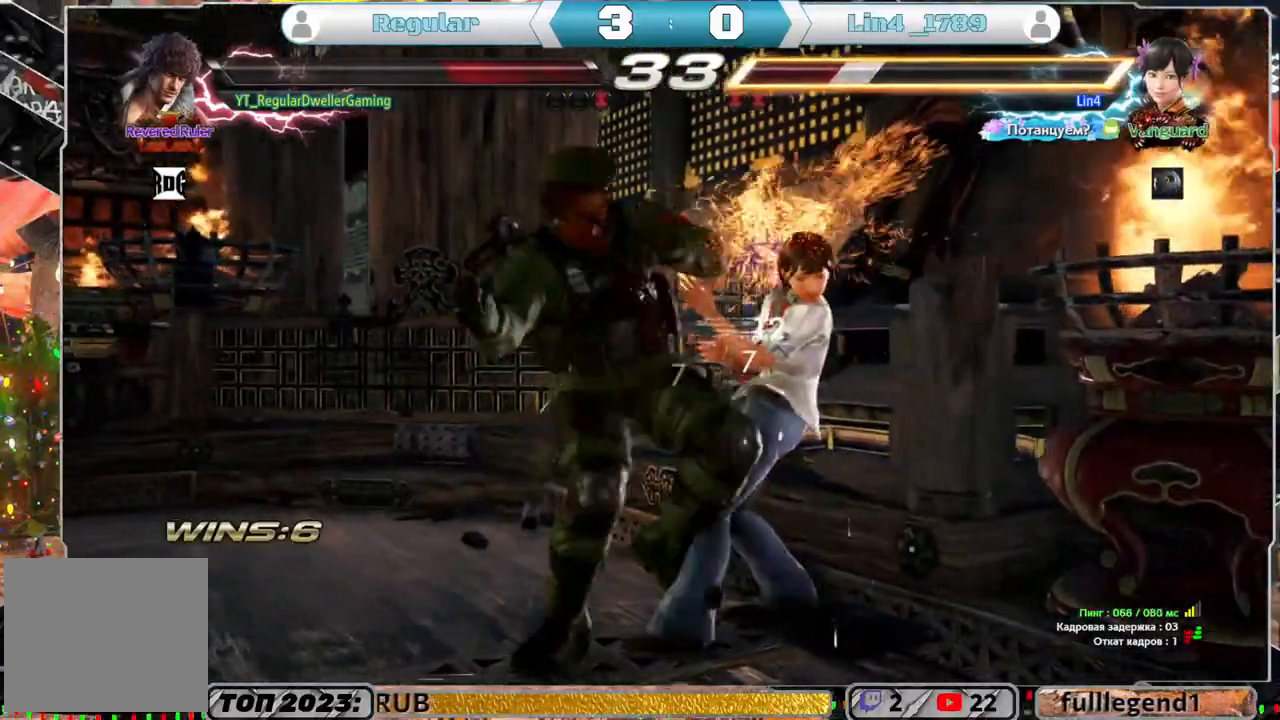
Gameplay with a controller (PlayStation layout); each line is a JSON object with the inputs held at the frame after it. "events" lists button and stick changes between this image and that frame as [ms after this image, input, new state], when the widget could be followed in between.
{"buttons": [], "left_stick": "center", "right_stick": "center", "events": [[33, "L1", "up"], [67, "L1", "down"], [300, "L1", "up"]]}
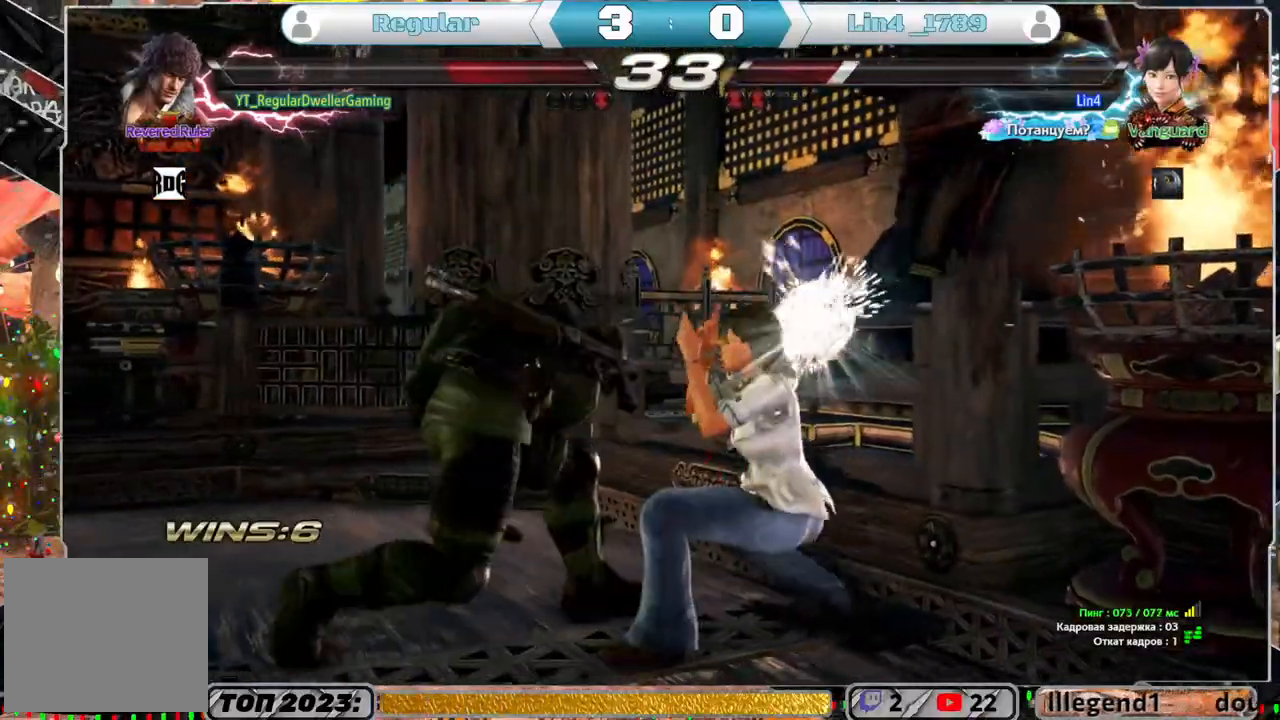
{"buttons": ["TRIANGLE"], "left_stick": "center", "right_stick": "center", "events": [[317, "DPAD_DOWN", "down"], [317, "DPAD_RIGHT", "down"], [350, "SQUARE", "down"], [417, "SQUARE", "up"], [450, "DPAD_DOWN", "up"], [450, "TRIANGLE", "down"], [483, "DPAD_RIGHT", "up"]]}
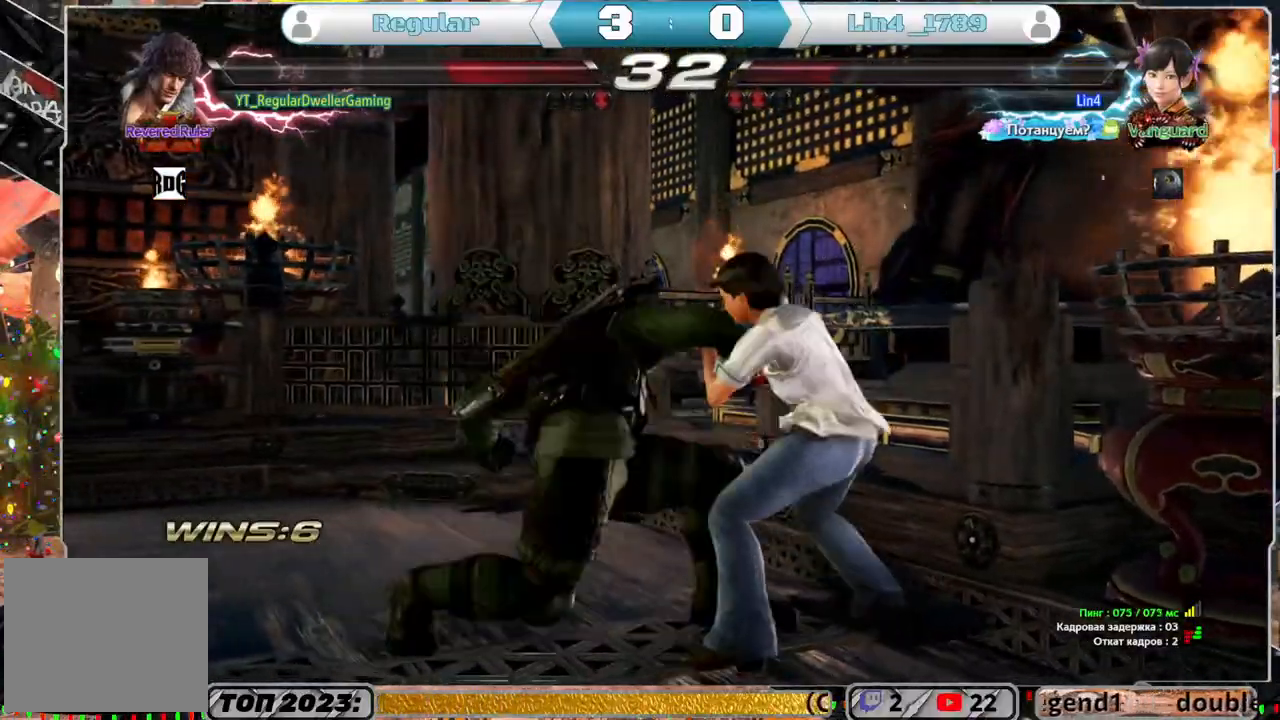
{"buttons": [], "left_stick": "center", "right_stick": "center", "events": [[50, "TRIANGLE", "up"]]}
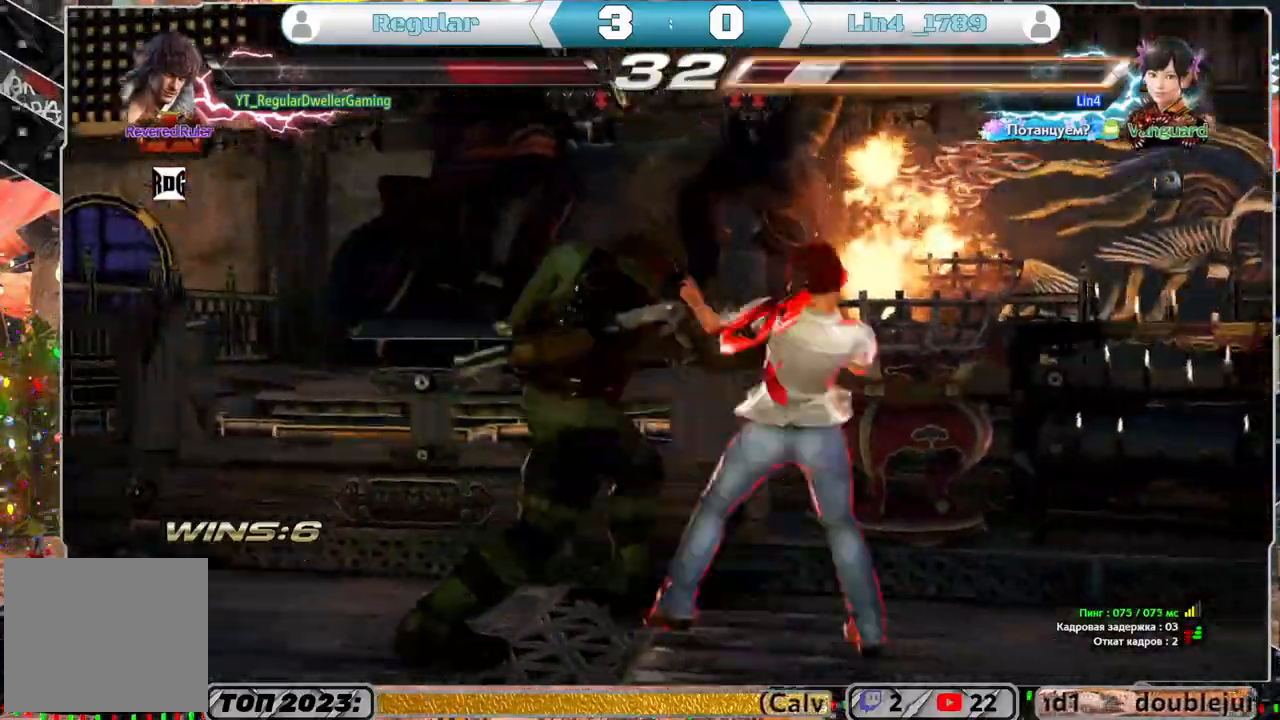
{"buttons": ["CROSS", "DPAD_DOWN", "DPAD_LEFT"], "left_stick": "center", "right_stick": "center", "events": [[467, "DPAD_DOWN", "down"], [467, "DPAD_LEFT", "down"], [500, "CROSS", "down"]]}
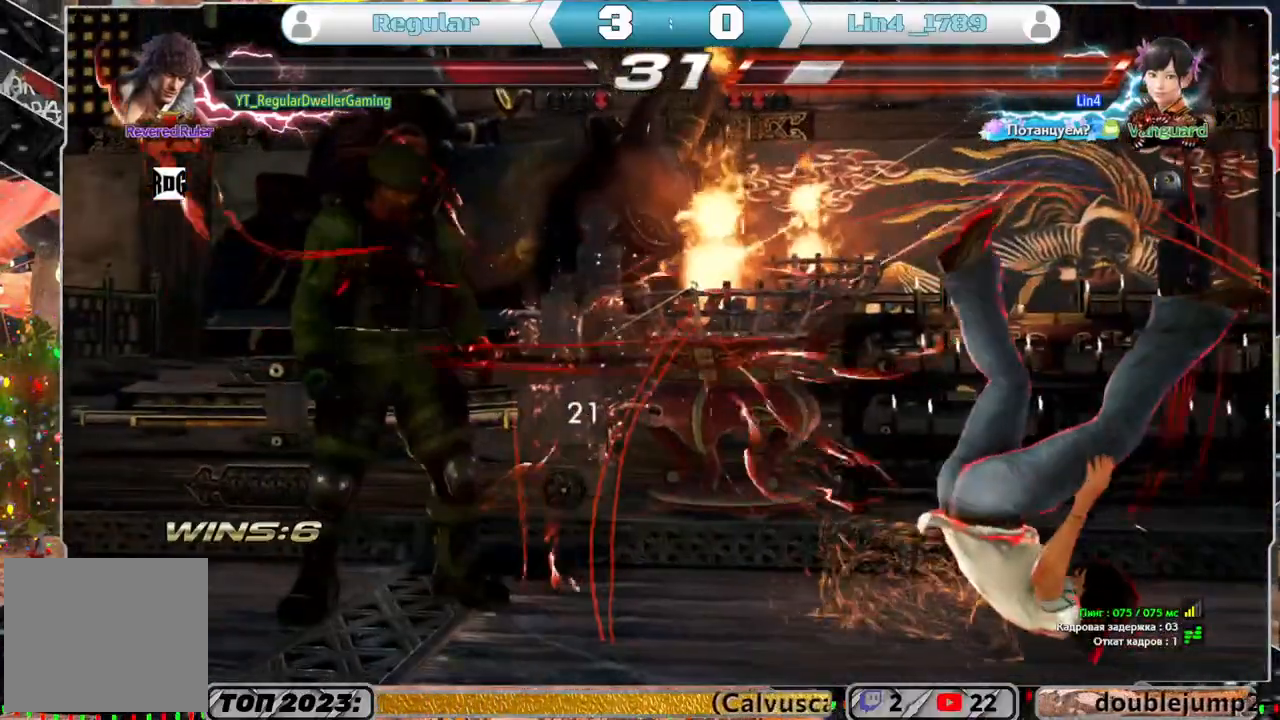
{"buttons": [], "left_stick": "center", "right_stick": "center", "events": [[67, "DPAD_DOWN", "up"], [67, "DPAD_LEFT", "up"], [100, "CROSS", "up"]]}
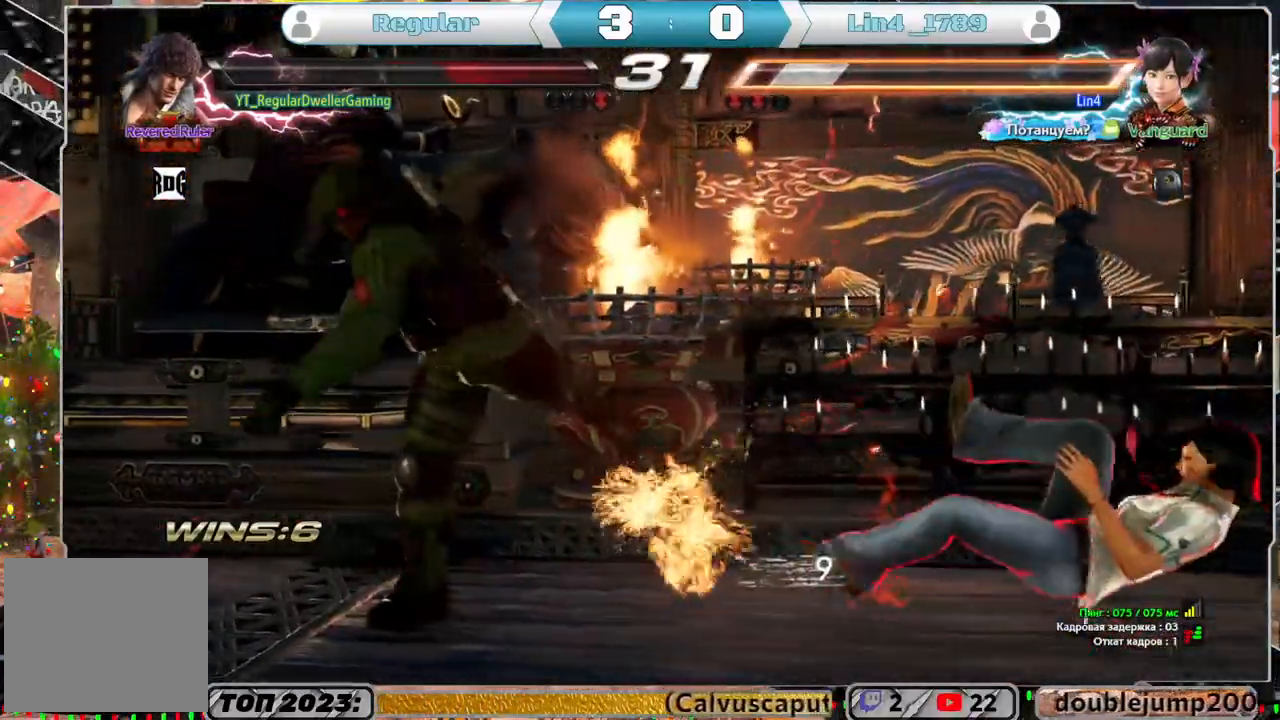
{"buttons": ["DPAD_RIGHT"], "left_stick": "center", "right_stick": "center", "events": [[317, "DPAD_RIGHT", "down"], [367, "DPAD_RIGHT", "up"], [433, "DPAD_RIGHT", "down"]]}
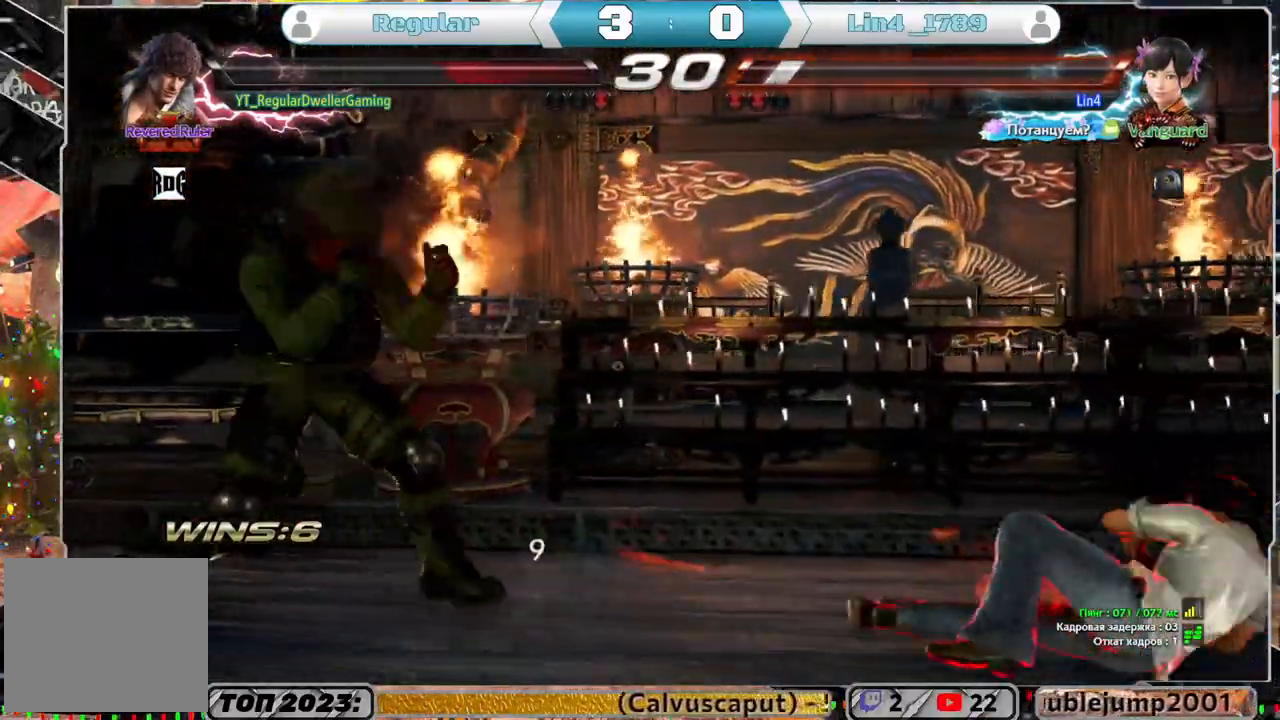
{"buttons": ["SQUARE", "DPAD_RIGHT"], "left_stick": "center", "right_stick": "center", "events": [[100, "TRIANGLE", "down"], [183, "TRIANGLE", "up"], [250, "SQUARE", "down"], [350, "SQUARE", "up"], [367, "SQUARE", "down"]]}
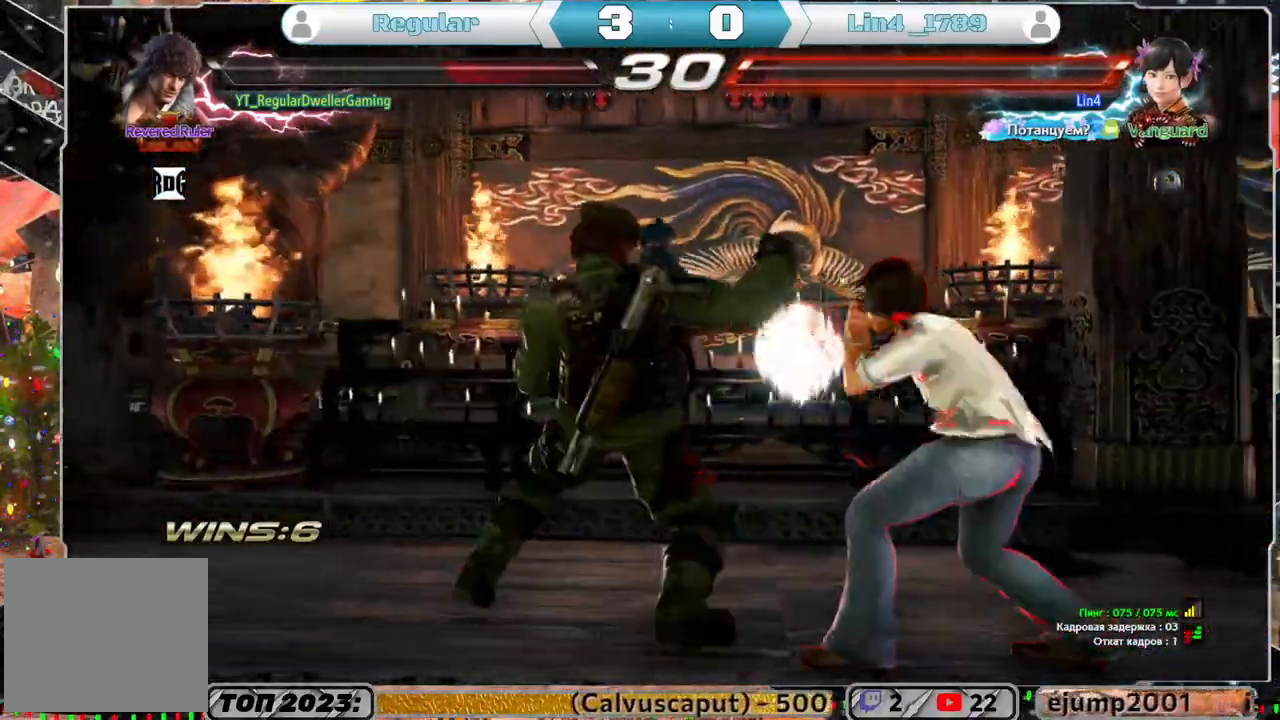
{"buttons": ["SQUARE", "DPAD_RIGHT"], "left_stick": "center", "right_stick": "center", "events": [[100, "SQUARE", "up"], [133, "SQUARE", "down"], [233, "SQUARE", "up"], [267, "SQUARE", "down"], [333, "SQUARE", "up"], [367, "SQUARE", "down"]]}
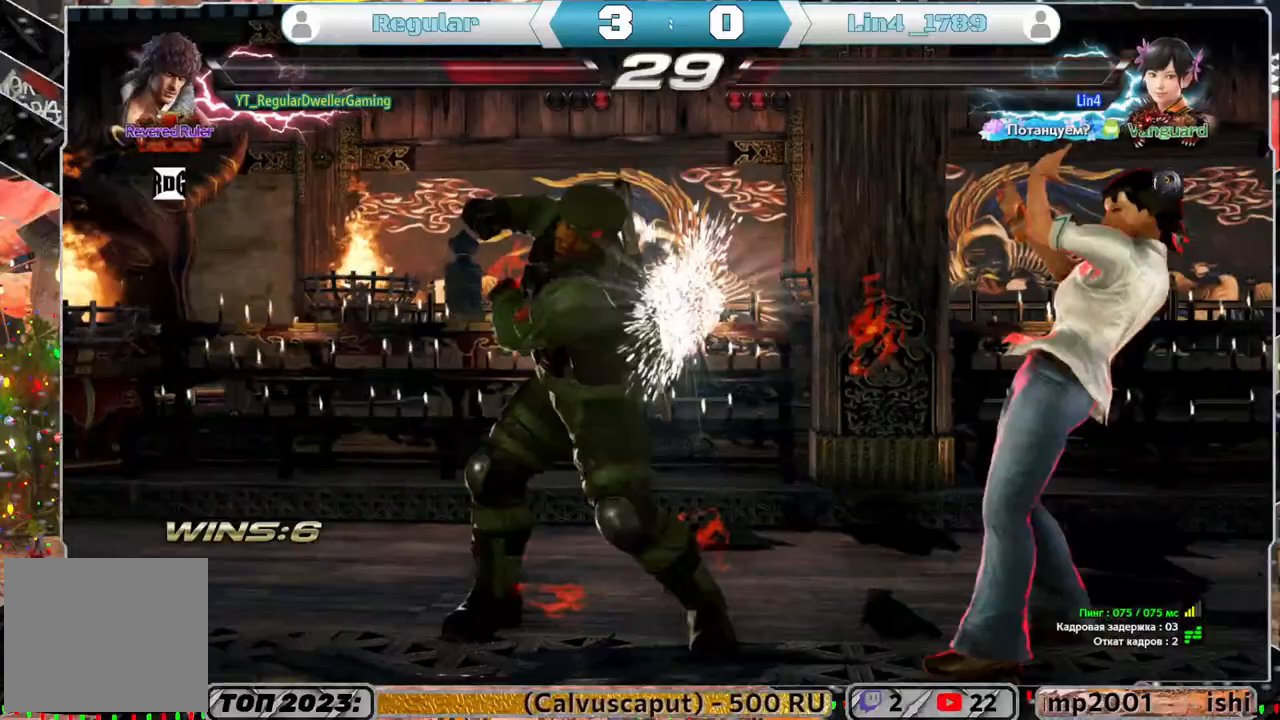
{"buttons": ["DPAD_LEFT"], "left_stick": "center", "right_stick": "center", "events": [[17, "DPAD_RIGHT", "up"], [17, "SQUARE", "up"], [217, "DPAD_LEFT", "down"], [300, "DPAD_LEFT", "up"], [433, "DPAD_LEFT", "down"]]}
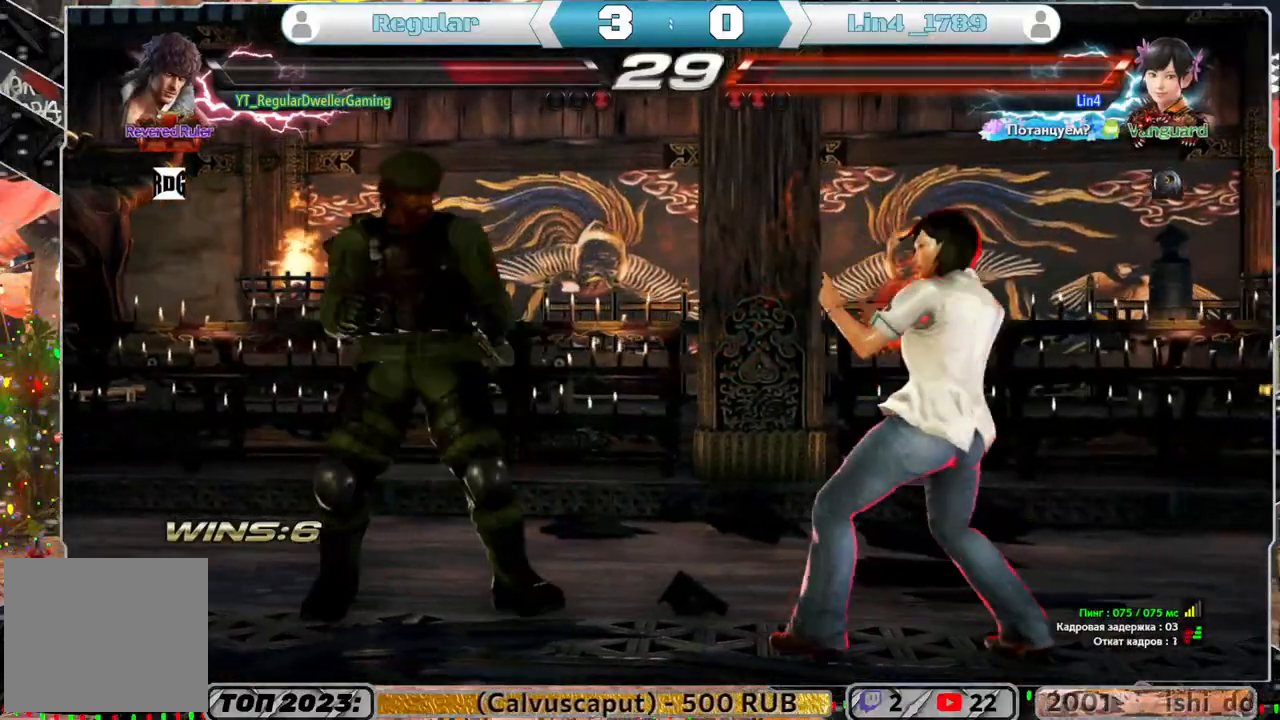
{"buttons": ["DPAD_DOWN"], "left_stick": "center", "right_stick": "center", "events": [[100, "DPAD_LEFT", "up"], [467, "DPAD_DOWN", "down"]]}
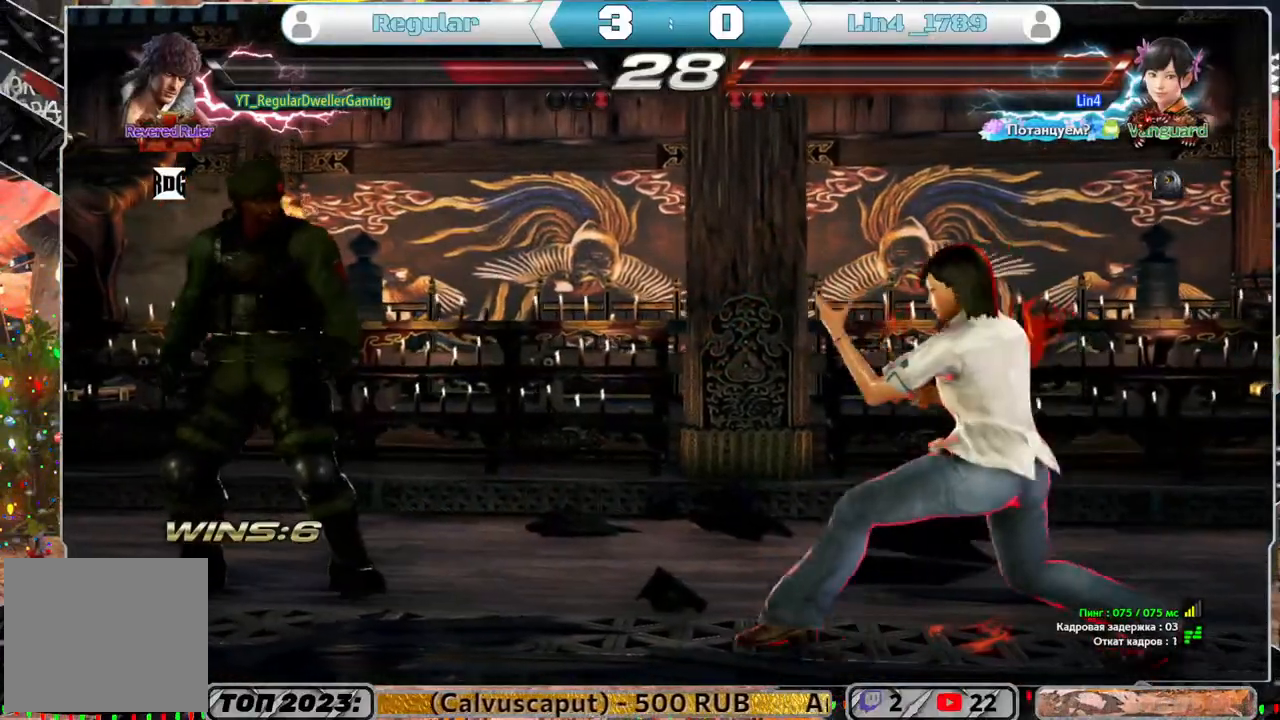
{"buttons": [], "left_stick": "center", "right_stick": "center", "events": [[100, "DPAD_DOWN", "up"], [200, "DPAD_LEFT", "down"], [267, "DPAD_LEFT", "up"], [350, "DPAD_LEFT", "down"], [467, "DPAD_LEFT", "up"]]}
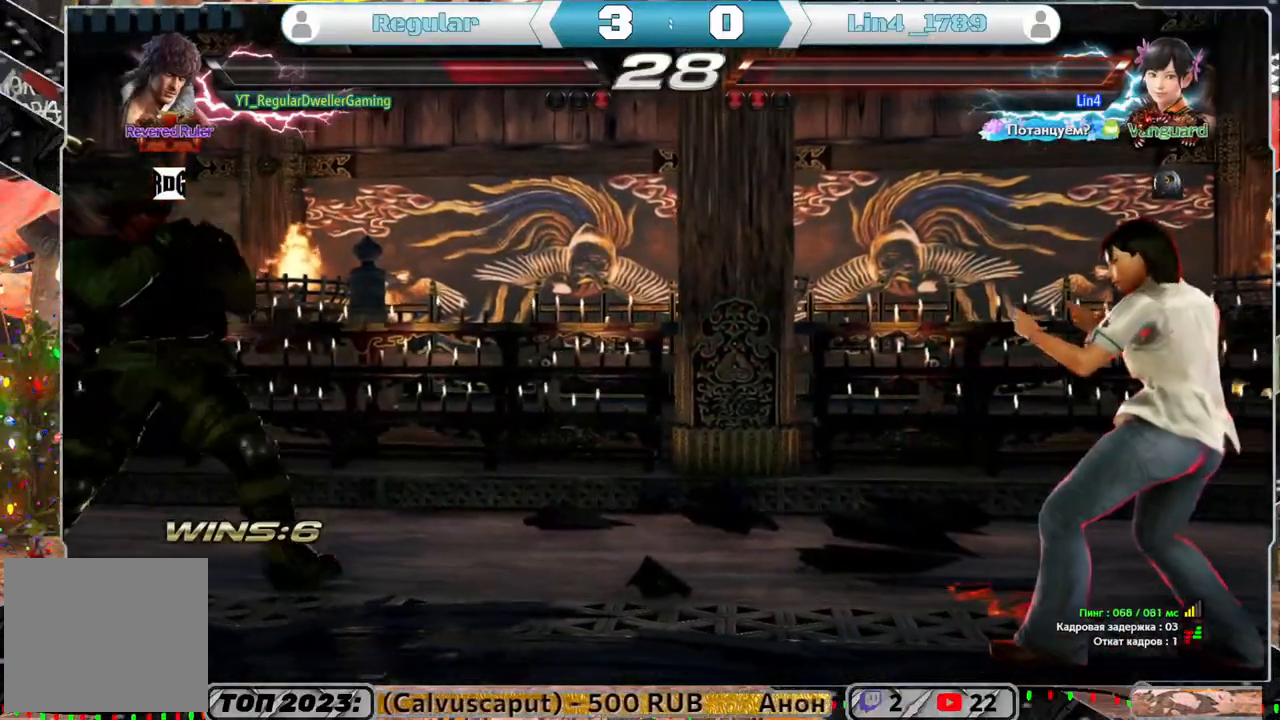
{"buttons": ["DPAD_LEFT"], "left_stick": "center", "right_stick": "center", "events": [[50, "DPAD_DOWN", "down"], [133, "DPAD_DOWN", "up"], [333, "DPAD_LEFT", "down"], [383, "DPAD_LEFT", "up"], [467, "DPAD_LEFT", "down"]]}
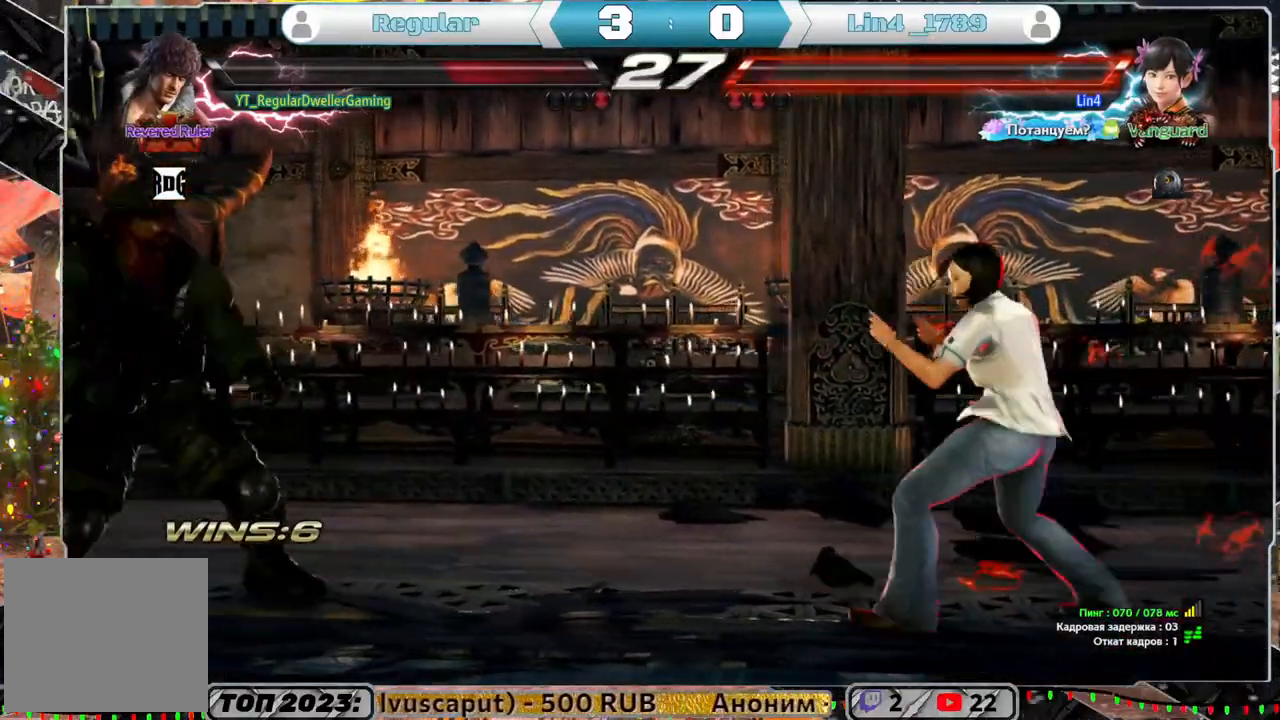
{"buttons": ["DPAD_RIGHT"], "left_stick": "center", "right_stick": "center", "events": [[67, "DPAD_LEFT", "up"], [183, "DPAD_DOWN", "down"], [267, "DPAD_DOWN", "up"], [467, "DPAD_RIGHT", "down"]]}
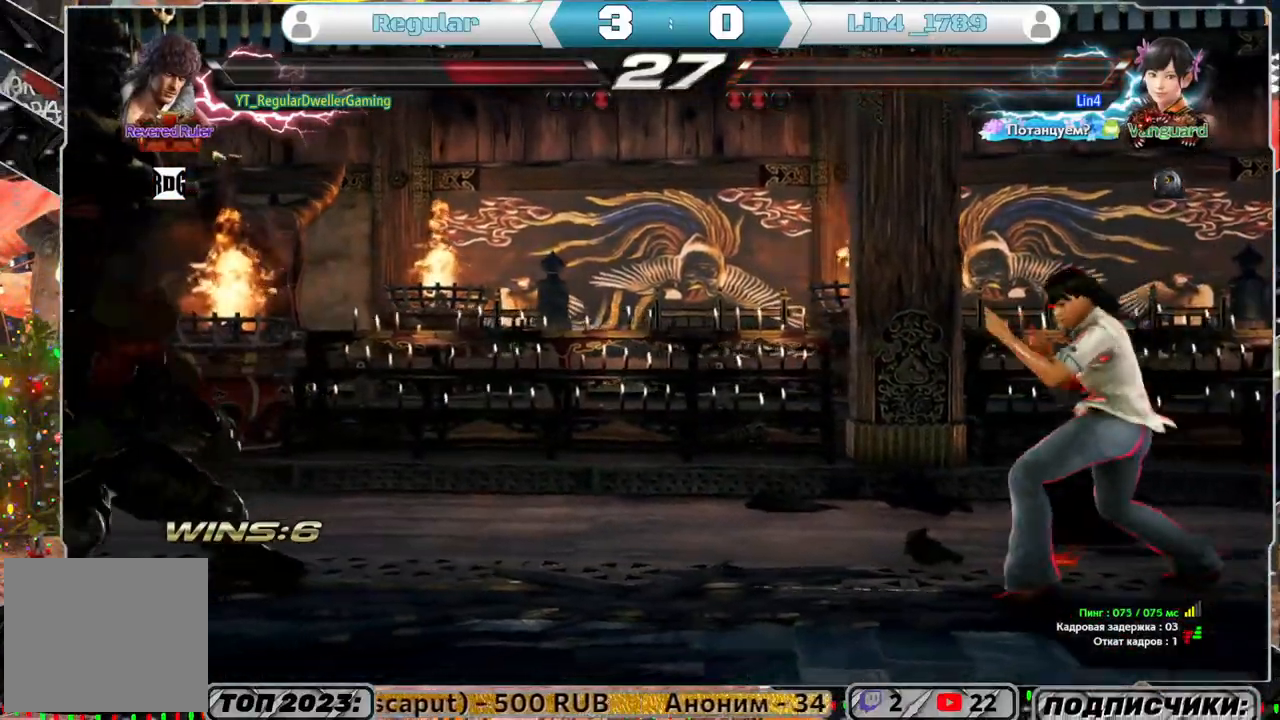
{"buttons": [], "left_stick": "center", "right_stick": "center", "events": [[33, "DPAD_RIGHT", "up"], [117, "DPAD_RIGHT", "down"], [183, "DPAD_RIGHT", "up"], [267, "CROSS", "down"], [267, "DPAD_DOWN", "down"], [367, "CROSS", "up"], [367, "DPAD_DOWN", "up"]]}
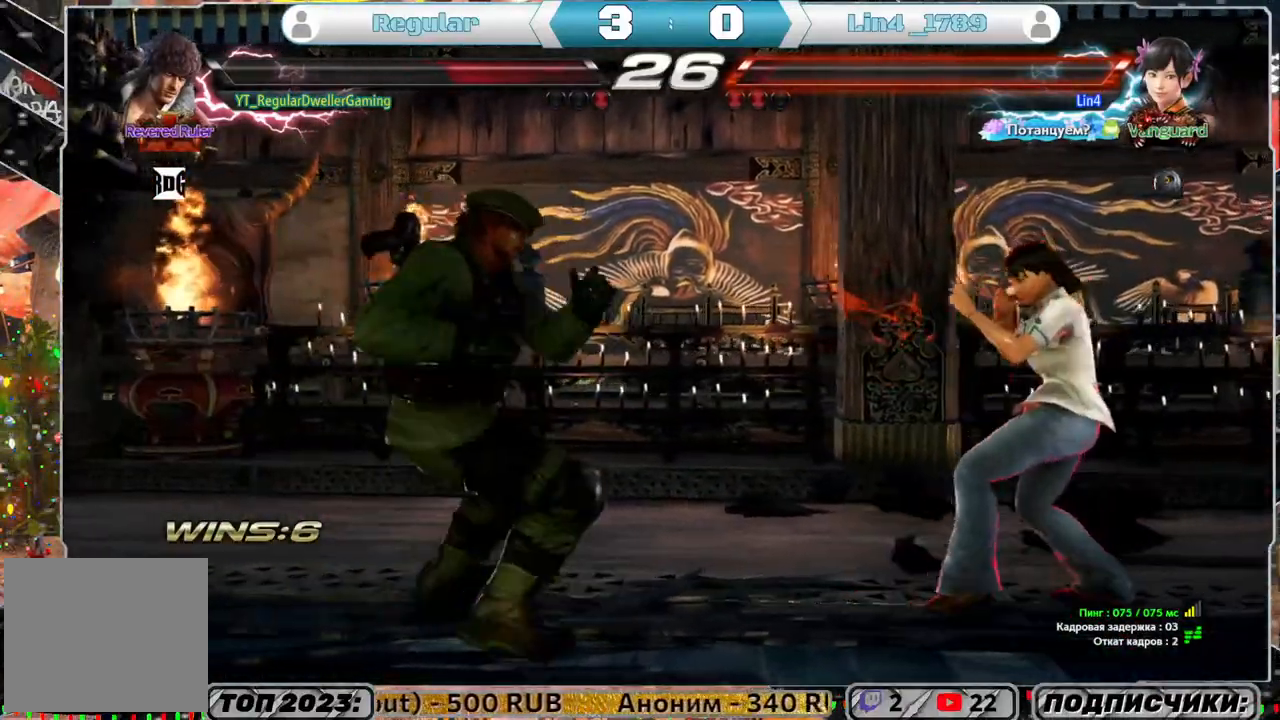
{"buttons": ["DPAD_LEFT"], "left_stick": "center", "right_stick": "center", "events": [[400, "DPAD_LEFT", "down"]]}
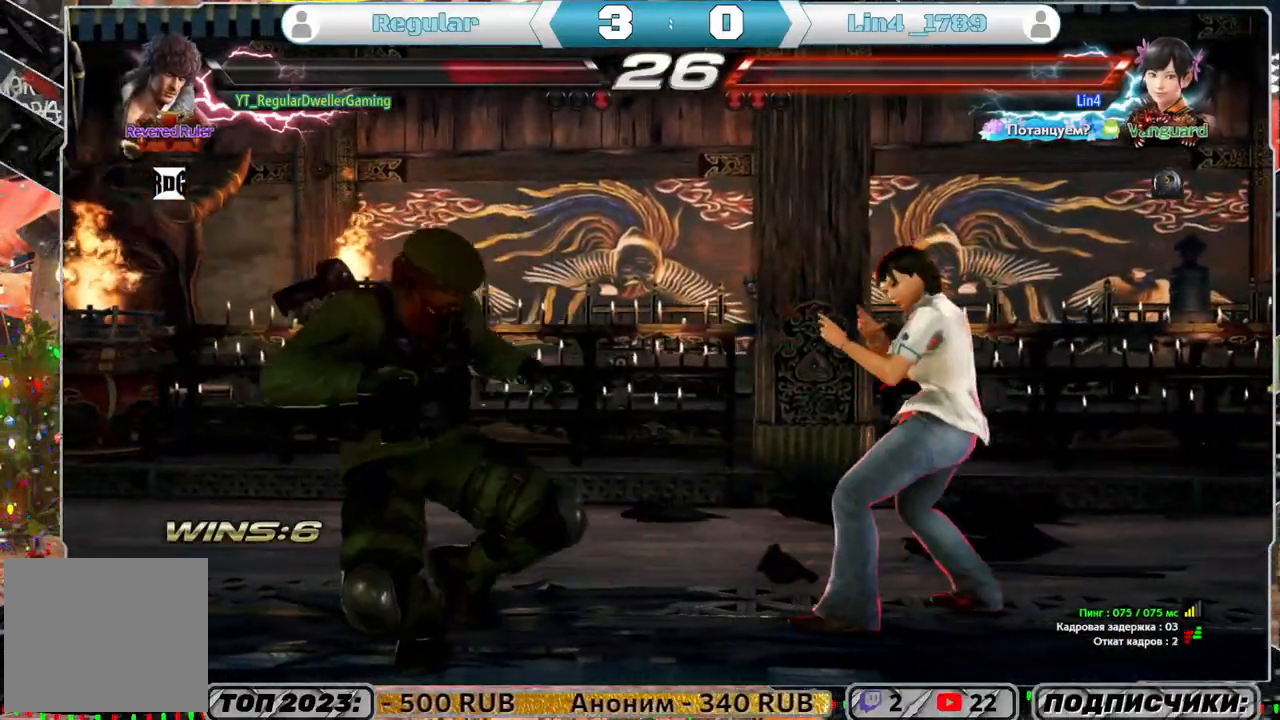
{"buttons": ["DPAD_LEFT"], "left_stick": "center", "right_stick": "center", "events": [[33, "DPAD_LEFT", "up"], [67, "DPAD_LEFT", "down"], [183, "DPAD_LEFT", "up"], [333, "DPAD_LEFT", "down"]]}
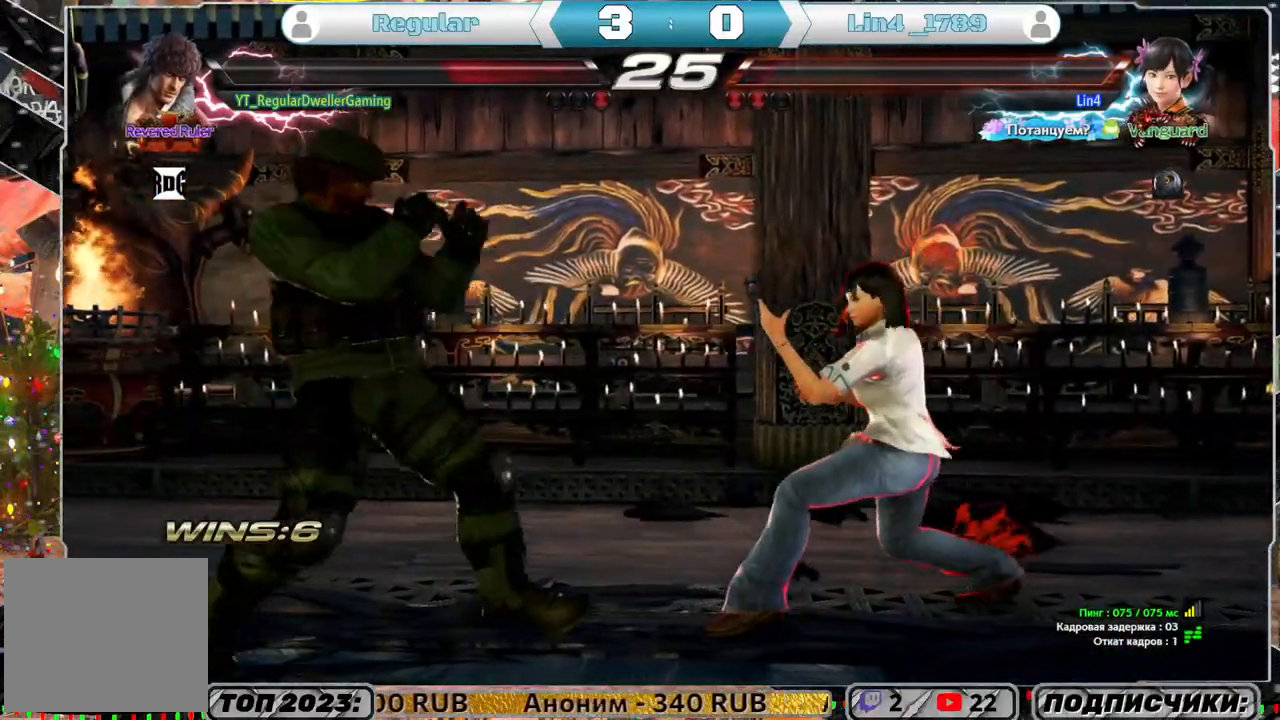
{"buttons": [], "left_stick": "center", "right_stick": "center", "events": [[17, "DPAD_LEFT", "up"], [283, "DPAD_LEFT", "down"], [300, "DPAD_LEFT", "up"], [367, "DPAD_LEFT", "down"], [500, "DPAD_LEFT", "up"]]}
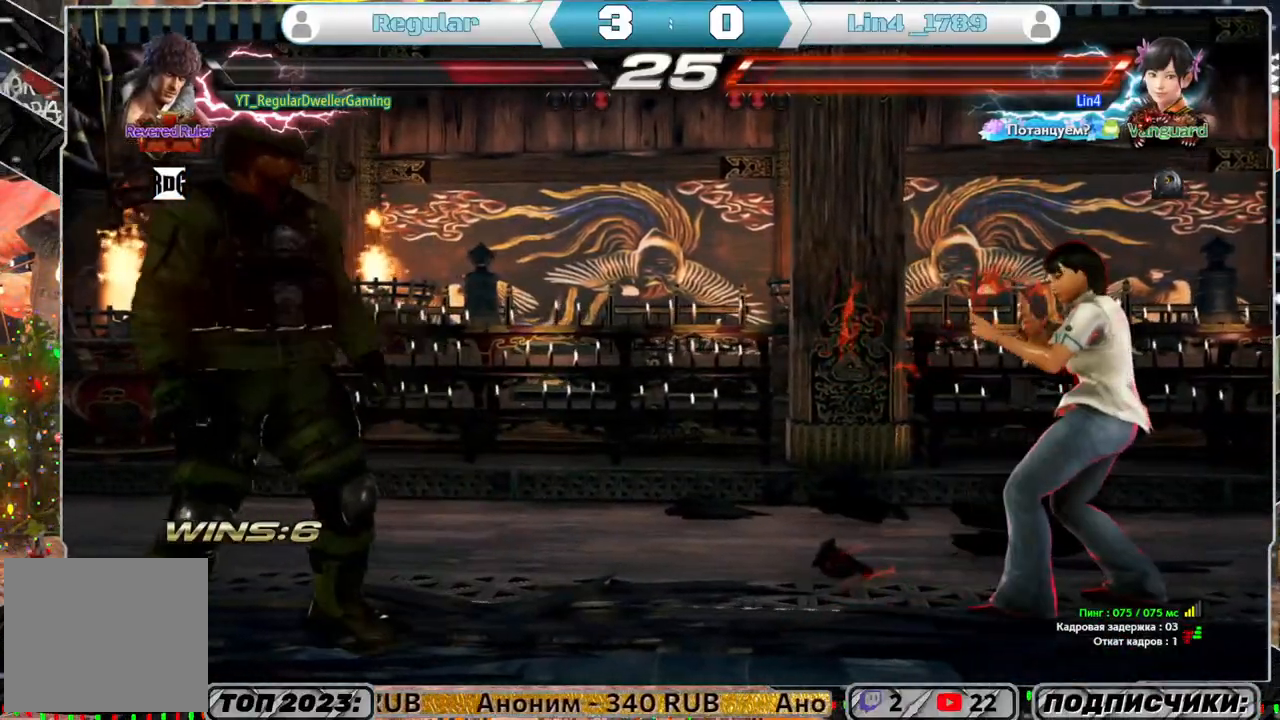
{"buttons": ["DPAD_LEFT"], "left_stick": "center", "right_stick": "center", "events": [[67, "DPAD_UP", "down"], [150, "DPAD_UP", "up"], [250, "DPAD_LEFT", "down"], [333, "DPAD_LEFT", "up"], [400, "DPAD_LEFT", "down"]]}
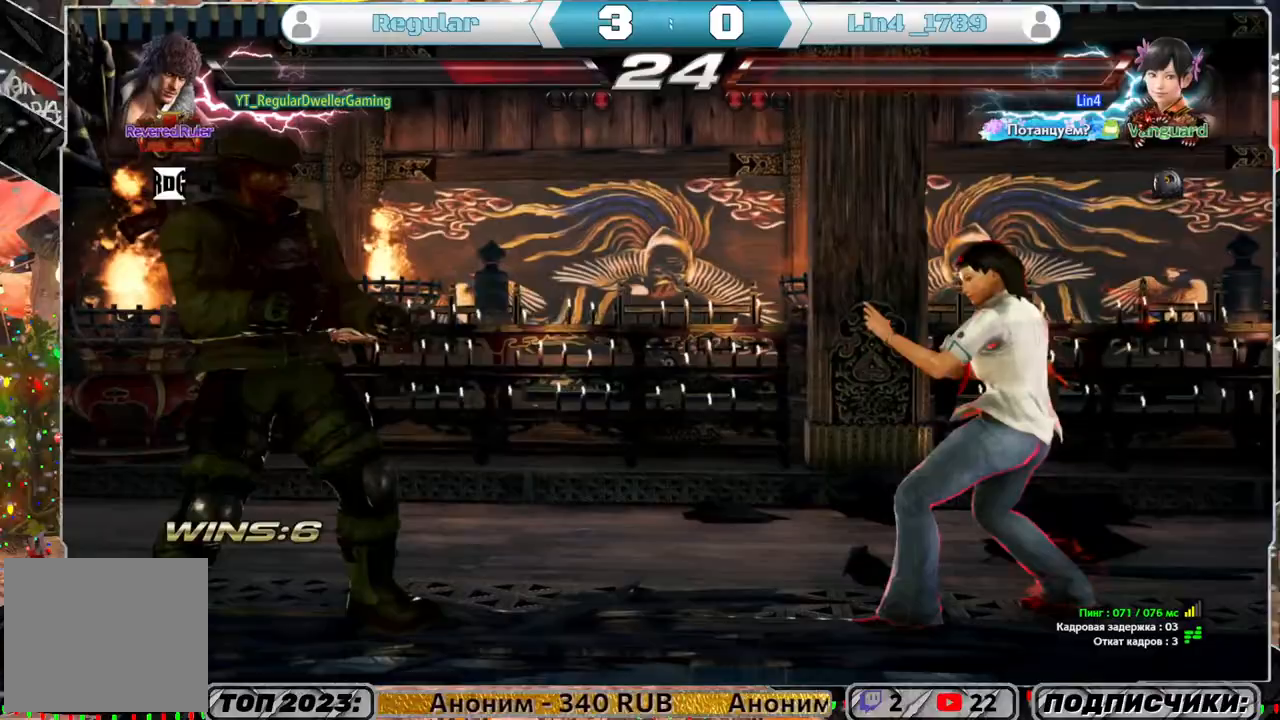
{"buttons": [], "left_stick": "center", "right_stick": "center", "events": [[33, "DPAD_LEFT", "up"], [117, "DPAD_DOWN", "down"], [200, "DPAD_DOWN", "up"]]}
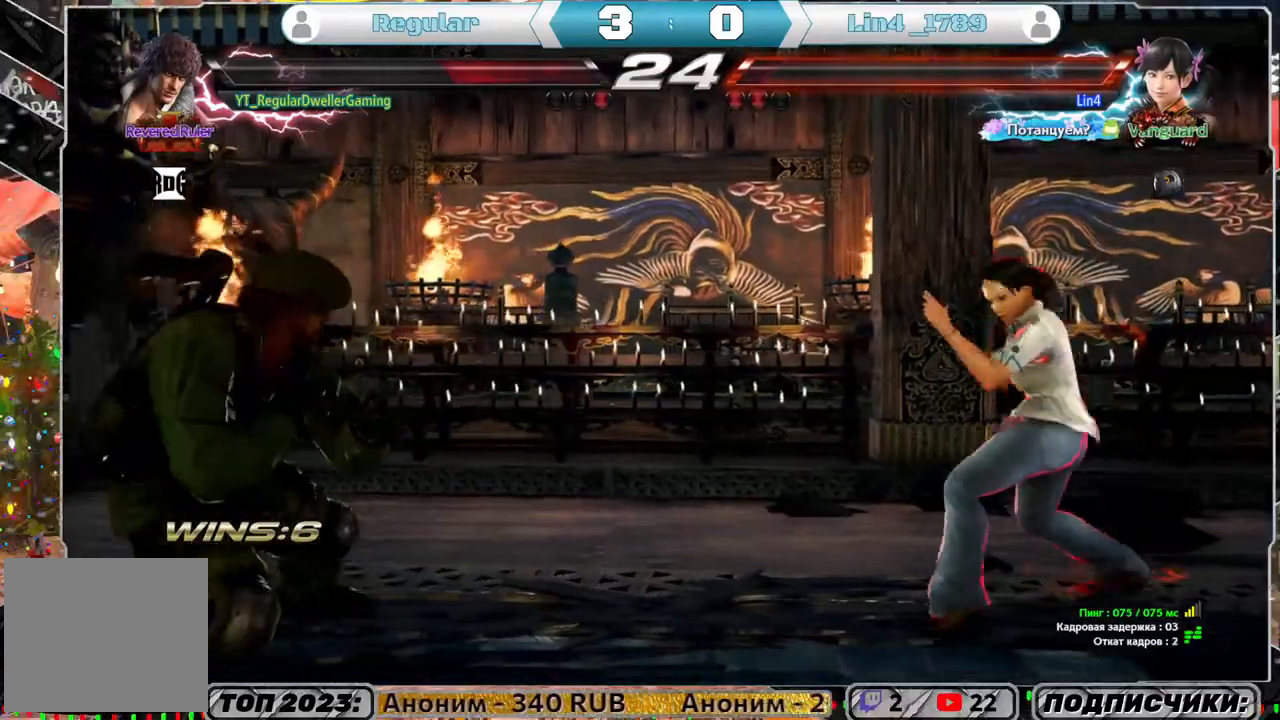
{"buttons": ["TRIANGLE"], "left_stick": "center", "right_stick": "center", "events": [[300, "DPAD_UP", "down"], [333, "DPAD_RIGHT", "down"], [383, "CROSS", "down"], [417, "DPAD_UP", "up"], [433, "CROSS", "up"], [483, "DPAD_RIGHT", "up"], [500, "TRIANGLE", "down"]]}
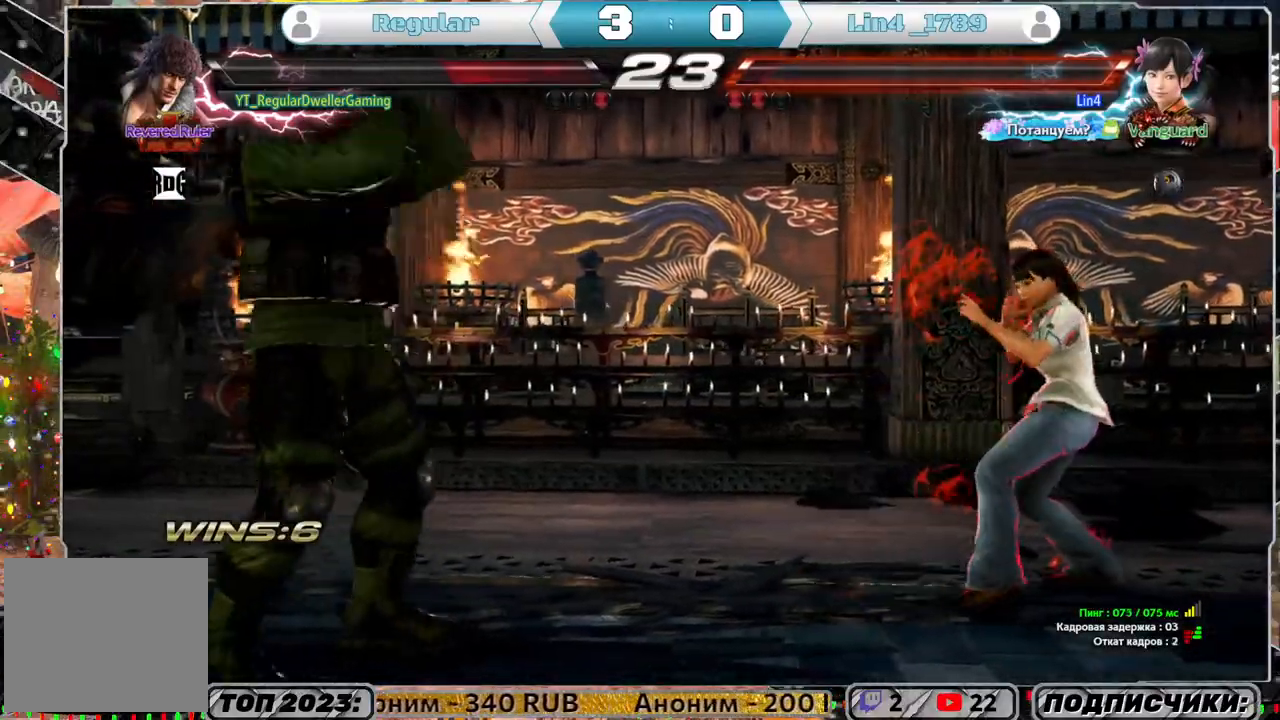
{"buttons": [], "left_stick": "center", "right_stick": "center", "events": [[67, "TRIANGLE", "up"], [133, "TRIANGLE", "down"], [200, "TRIANGLE", "up"], [233, "TRIANGLE", "down"], [350, "TRIANGLE", "up"], [367, "TRIANGLE", "down"], [467, "TRIANGLE", "up"]]}
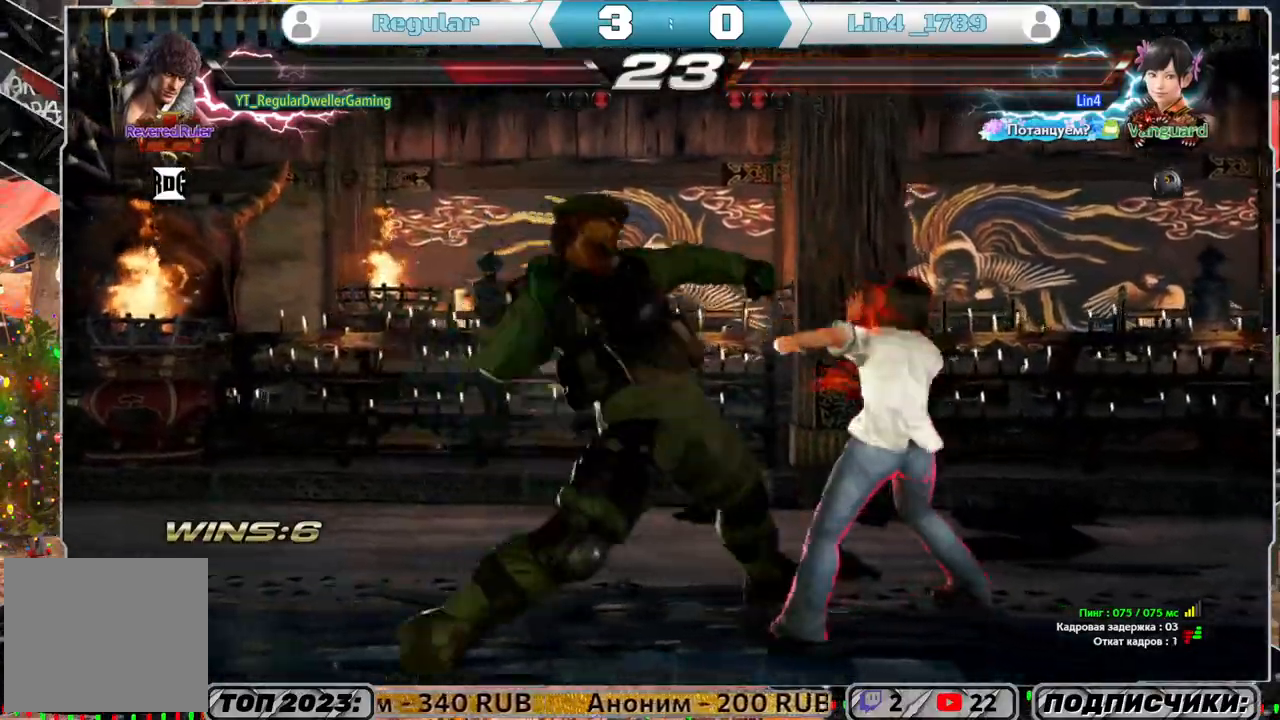
{"buttons": ["TRIANGLE"], "left_stick": "center", "right_stick": "center", "events": [[17, "TRIANGLE", "down"], [117, "TRIANGLE", "up"], [183, "TRIANGLE", "down"], [250, "TRIANGLE", "up"], [300, "TRIANGLE", "down"]]}
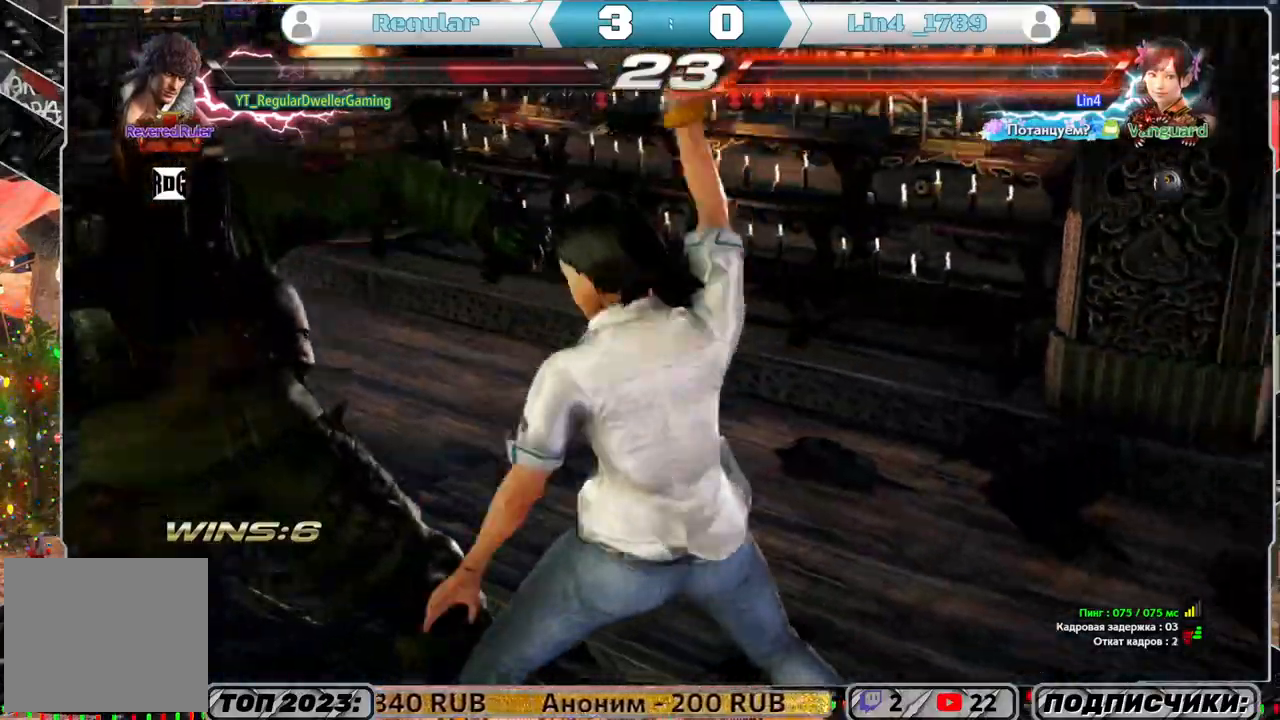
{"buttons": ["TRIANGLE"], "left_stick": "center", "right_stick": "center", "events": [[17, "TRIANGLE", "up"], [50, "TRIANGLE", "down"], [133, "TRIANGLE", "up"], [183, "TRIANGLE", "down"], [283, "TRIANGLE", "up"], [333, "TRIANGLE", "down"], [417, "TRIANGLE", "up"], [467, "TRIANGLE", "down"]]}
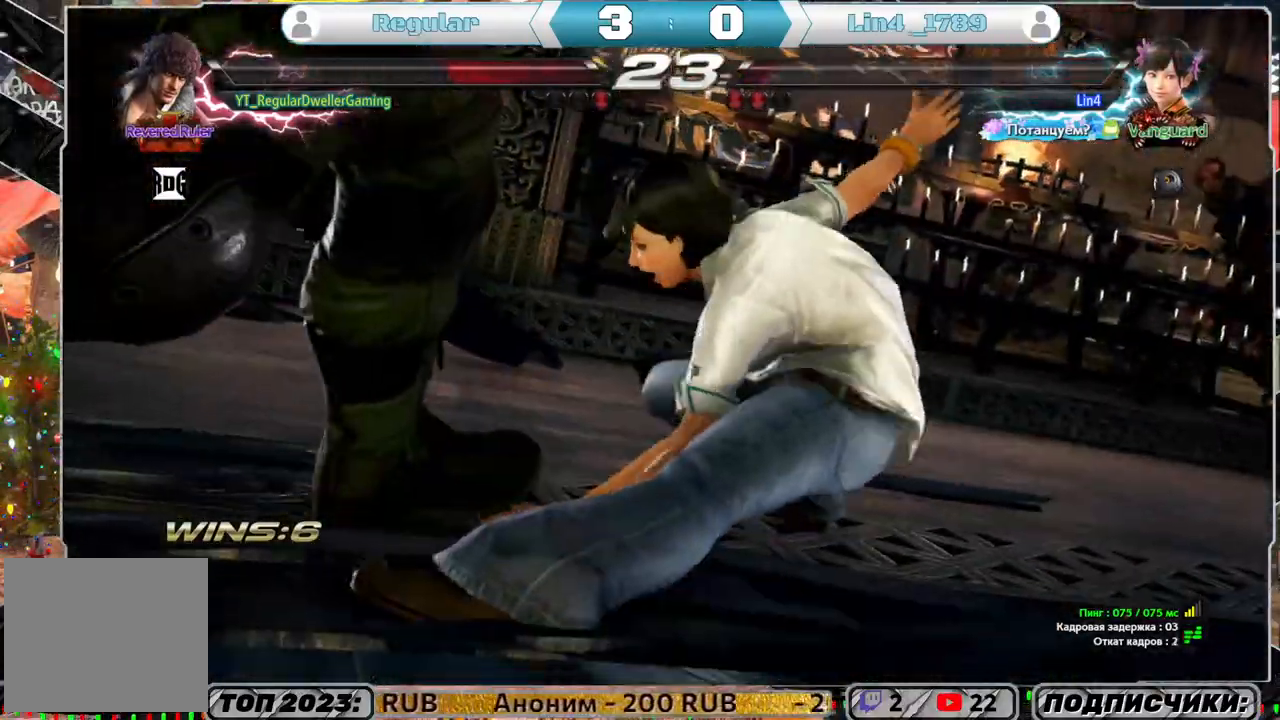
{"buttons": [], "left_stick": "center", "right_stick": "center", "events": [[50, "TRIANGLE", "up"], [83, "TRIANGLE", "down"], [183, "TRIANGLE", "up"], [250, "TRIANGLE", "down"], [300, "TRIANGLE", "up"], [383, "TRIANGLE", "down"], [483, "TRIANGLE", "up"]]}
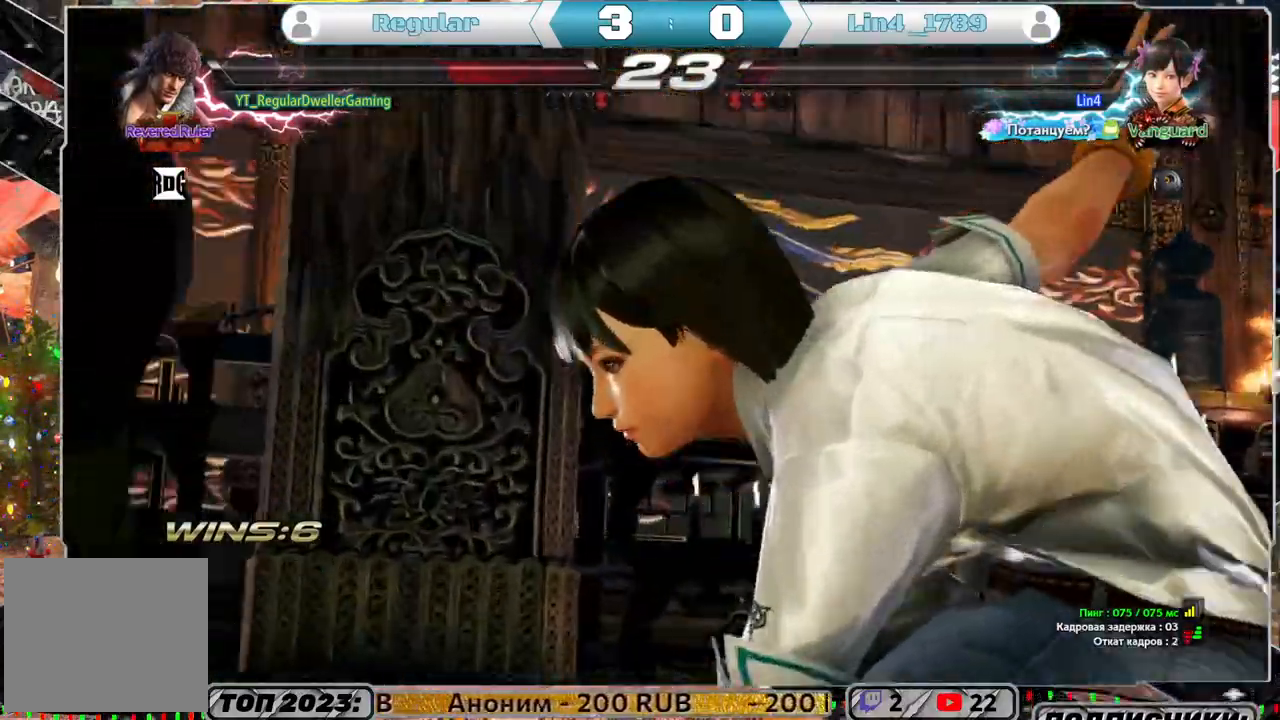
{"buttons": ["TRIANGLE"], "left_stick": "center", "right_stick": "center", "events": [[17, "TRIANGLE", "down"], [167, "TRIANGLE", "up"], [183, "TRIANGLE", "down"], [400, "TRIANGLE", "up"], [450, "TRIANGLE", "down"]]}
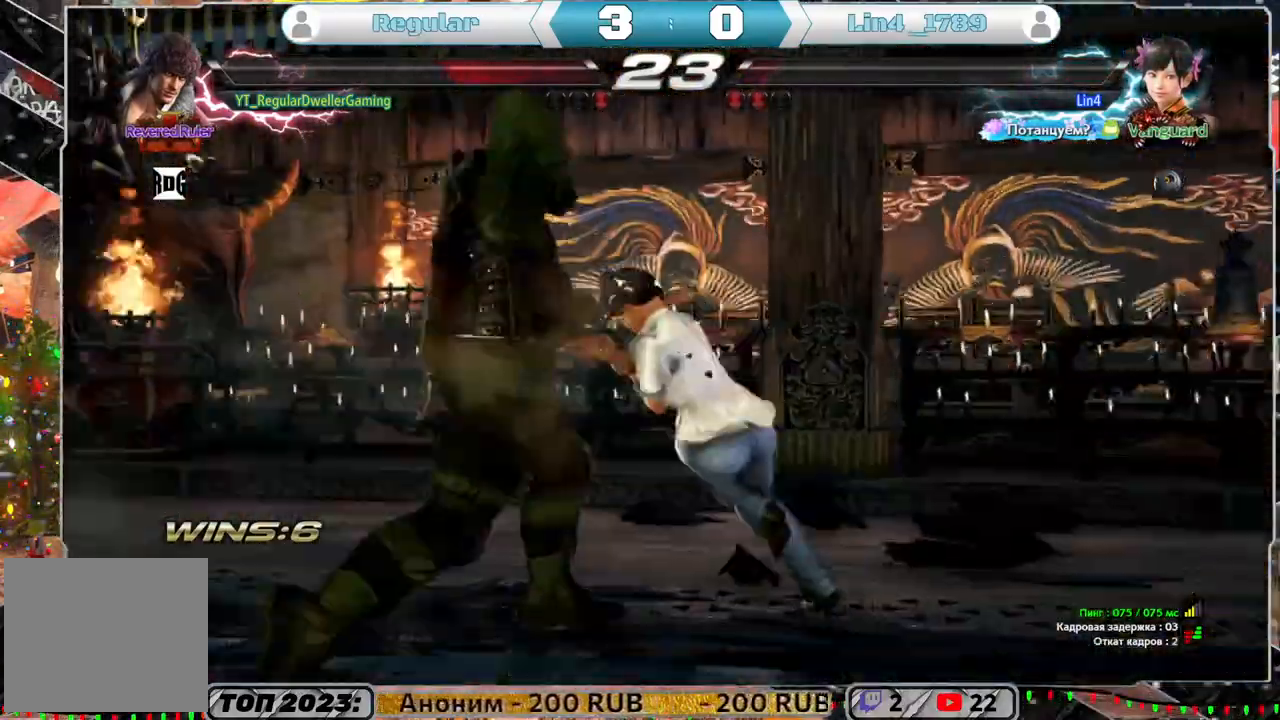
{"buttons": ["DPAD_LEFT"], "left_stick": "center", "right_stick": "center", "events": [[500, "DPAD_LEFT", "down"], [500, "TRIANGLE", "up"]]}
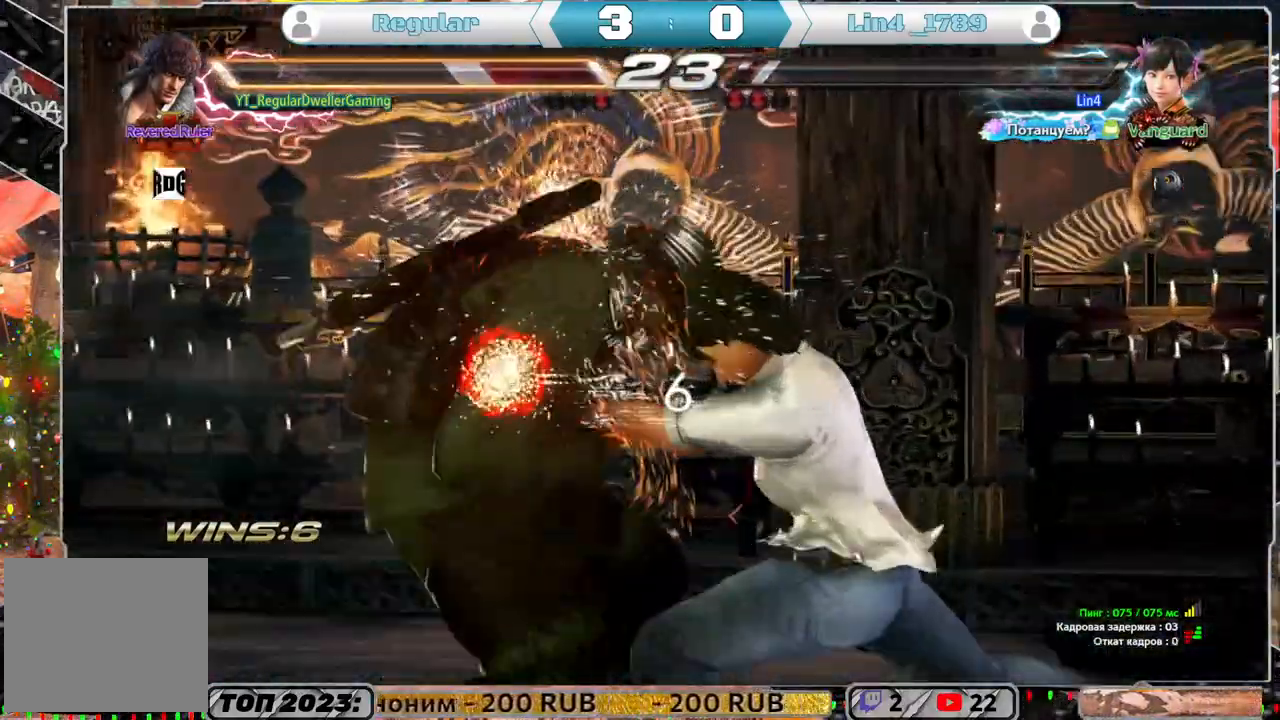
{"buttons": [], "left_stick": "center", "right_stick": "center", "events": [[317, "DPAD_LEFT", "up"]]}